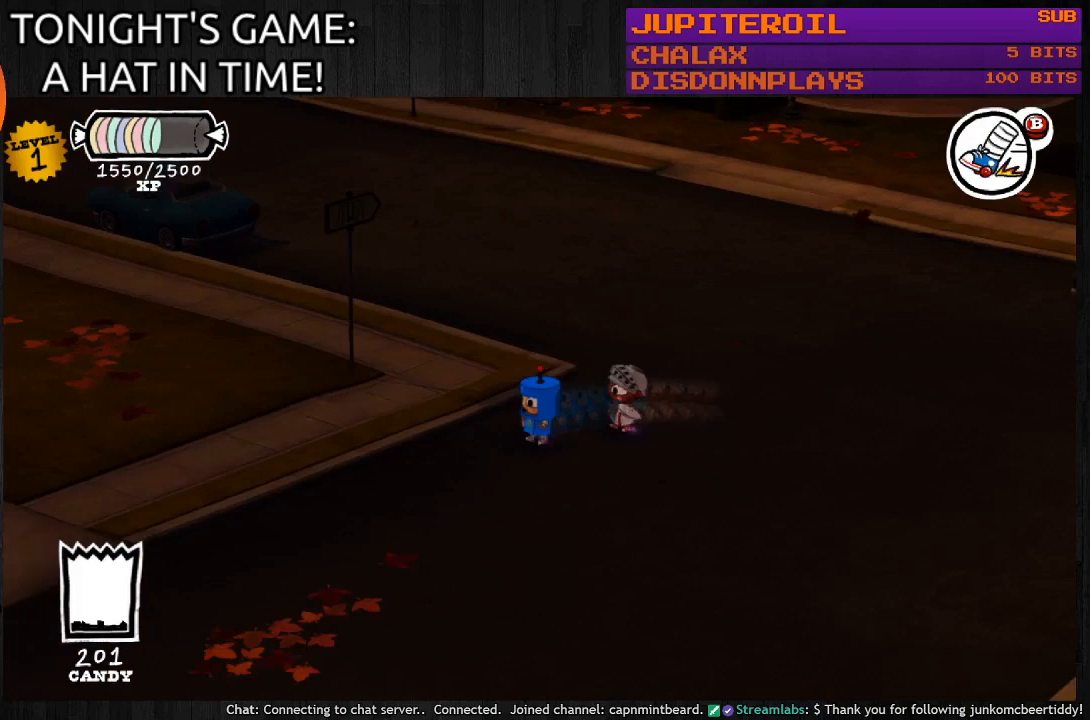
Gameplay with a controller (PlayStation layout); each line is a JSON object with the inputs held at the frame after it. "events" lists button and stick changes between this image and that frame as [ms after this image, input, new state], when the widget could be followed in between.
{"buttons": ["CIRCLE"], "left_stick": "down-left", "right_stick": "center", "events": []}
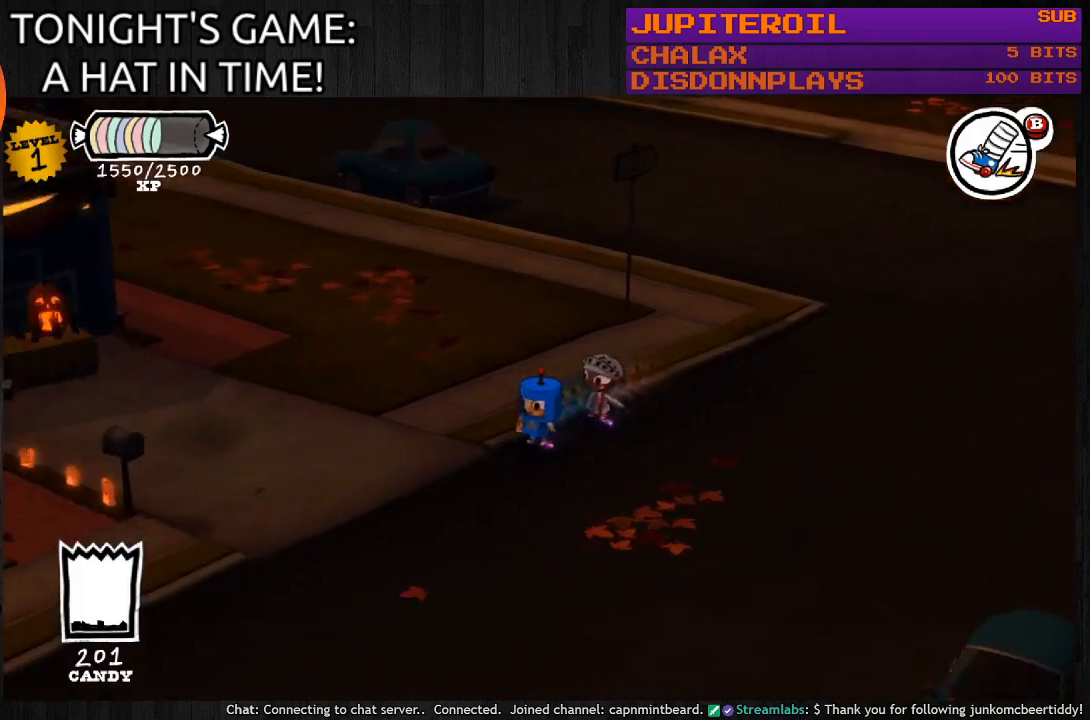
{"buttons": ["CIRCLE"], "left_stick": "down-left", "right_stick": "center", "events": []}
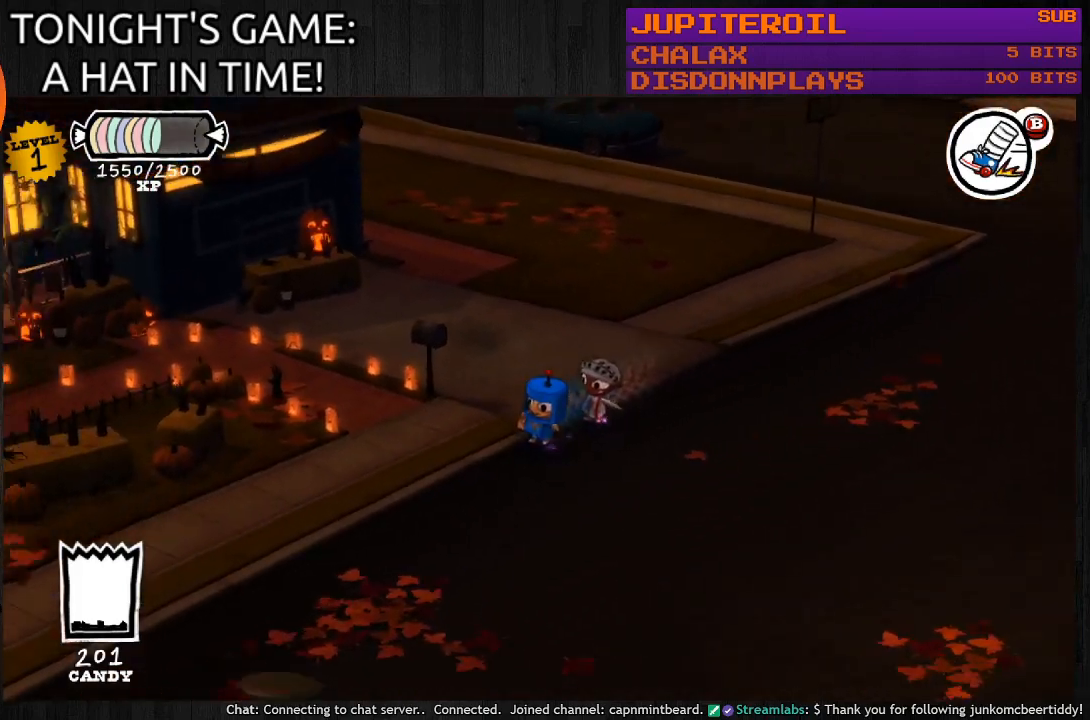
{"buttons": ["CIRCLE"], "left_stick": "down", "right_stick": "center", "events": [[400, "left_stick", "down"]]}
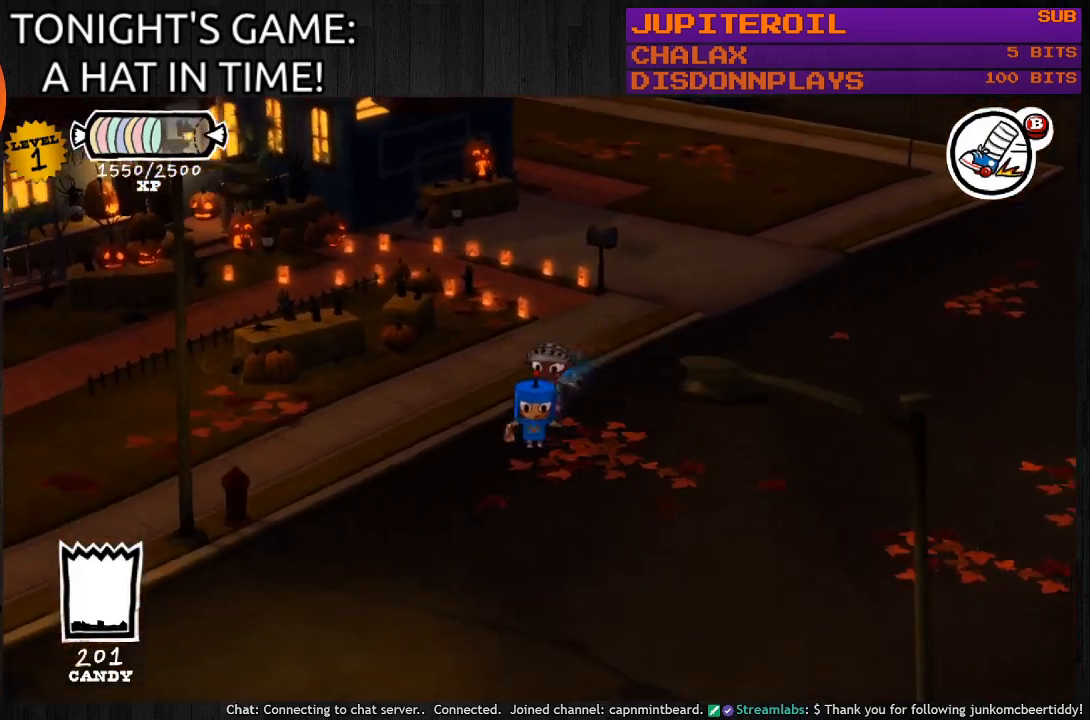
{"buttons": ["CIRCLE"], "left_stick": "down-left", "right_stick": "center", "events": [[267, "left_stick", "down-left"]]}
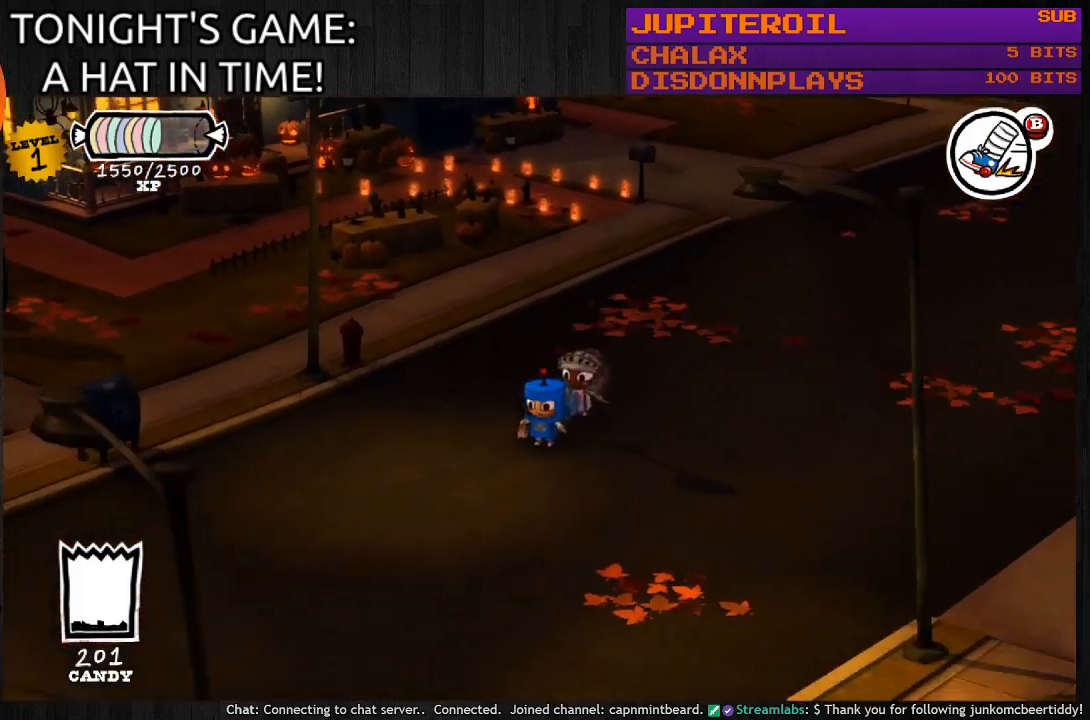
{"buttons": ["CIRCLE"], "left_stick": "down-left", "right_stick": "center", "events": []}
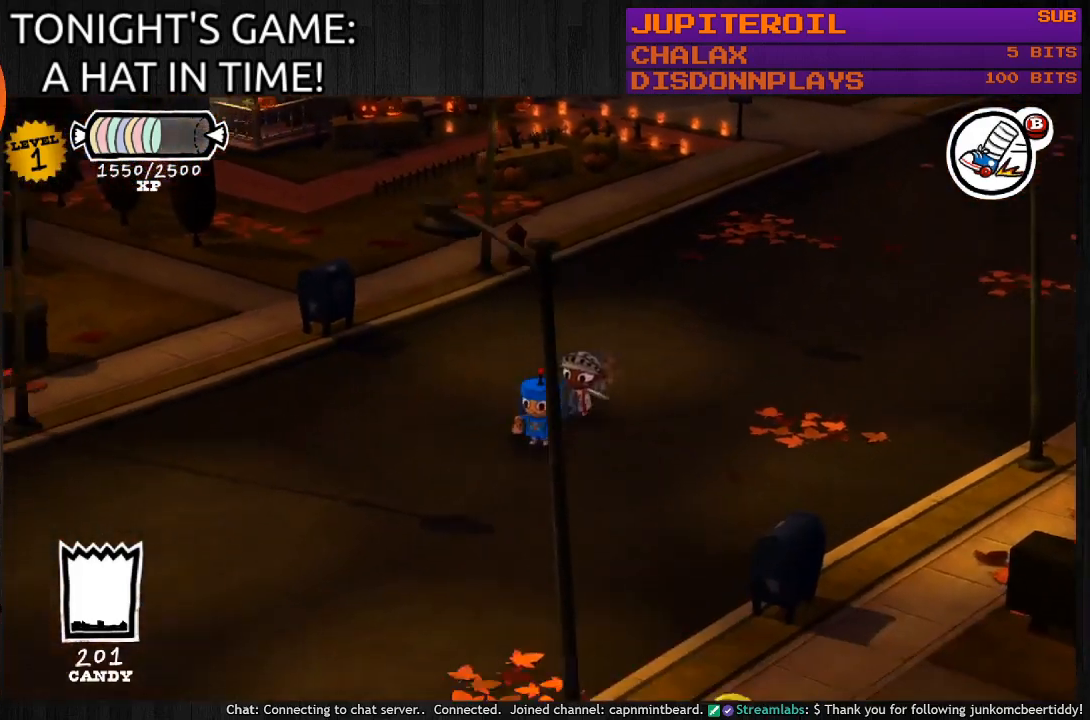
{"buttons": ["CIRCLE"], "left_stick": "down-left", "right_stick": "center", "events": []}
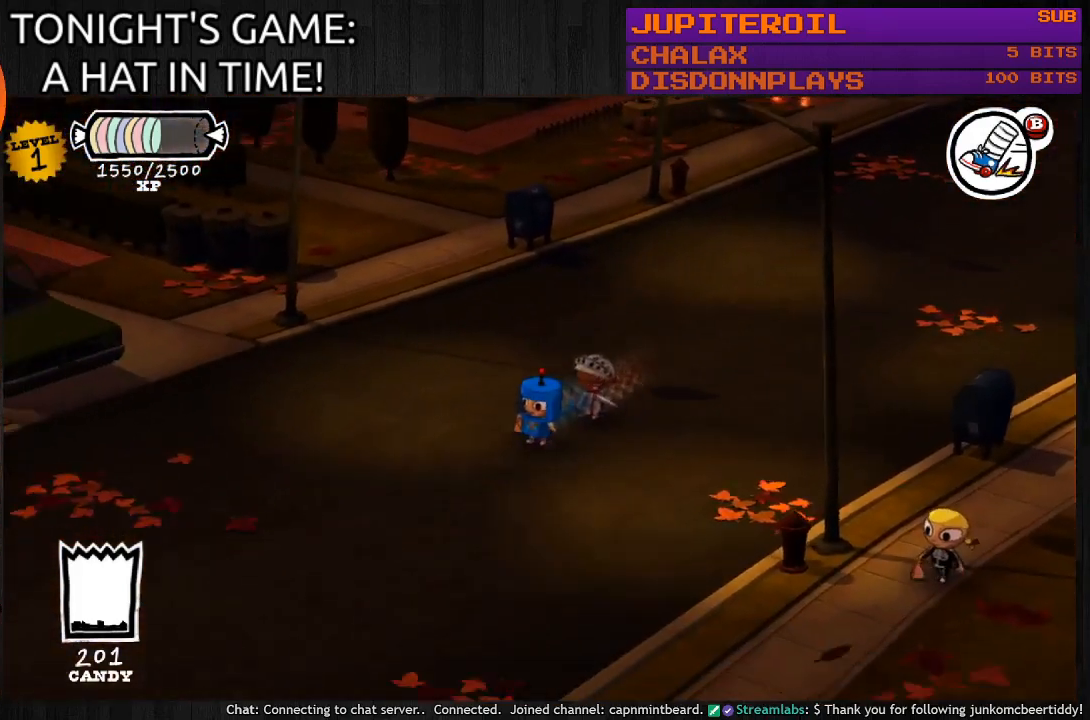
{"buttons": ["CIRCLE"], "left_stick": "down-left", "right_stick": "center", "events": []}
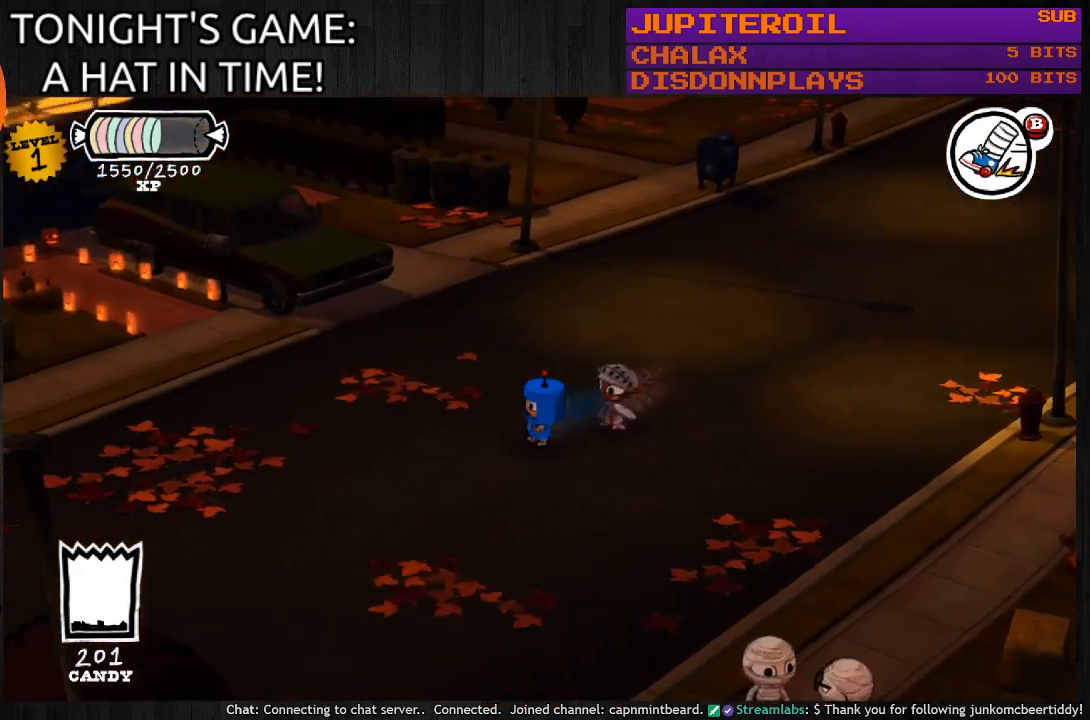
{"buttons": ["CIRCLE"], "left_stick": "down", "right_stick": "center", "events": [[433, "left_stick", "down"]]}
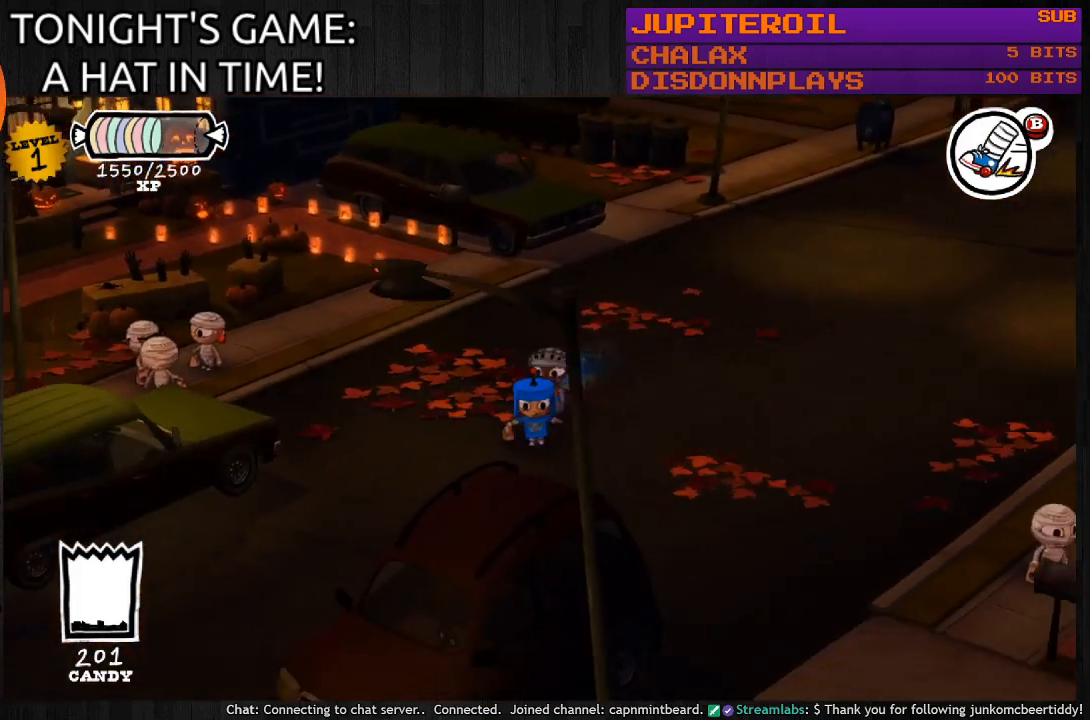
{"buttons": ["CIRCLE"], "left_stick": "down-left", "right_stick": "center", "events": [[300, "left_stick", "down-left"]]}
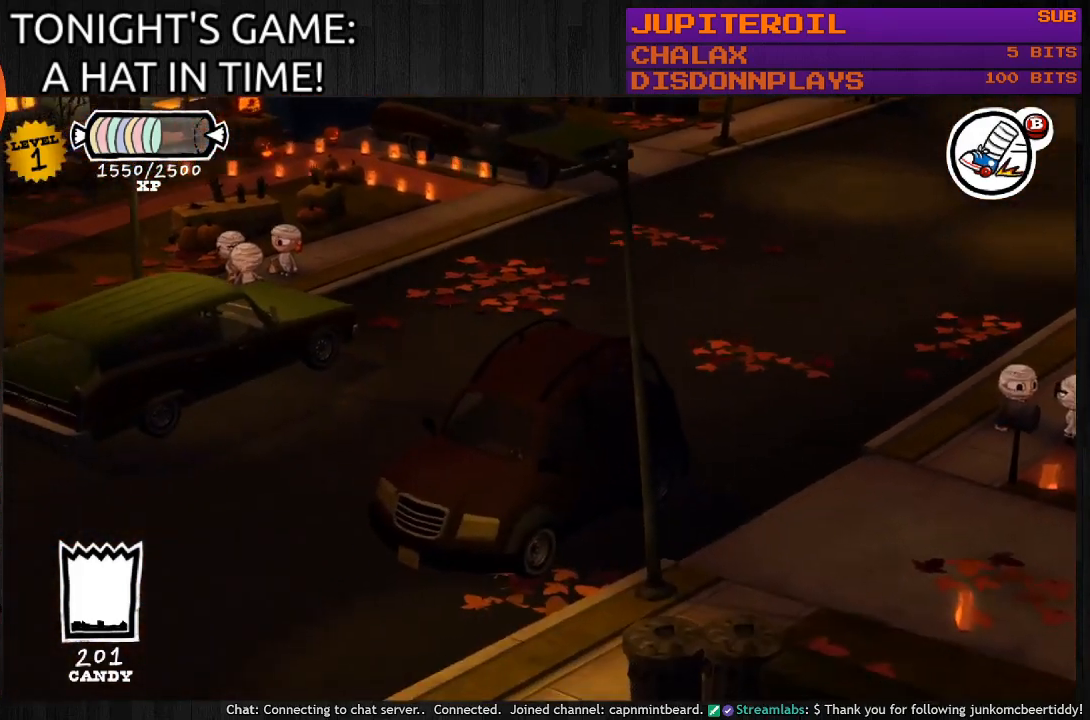
{"buttons": ["CIRCLE"], "left_stick": "up-left", "right_stick": "center", "events": [[400, "left_stick", "left"], [500, "left_stick", "up-left"]]}
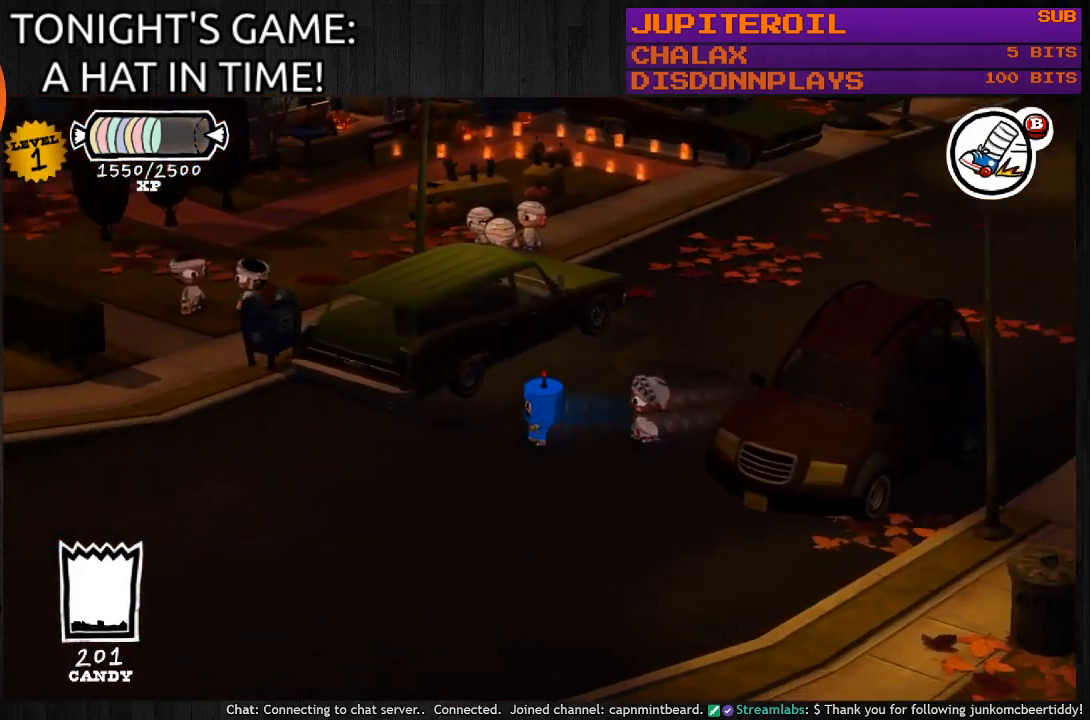
{"buttons": ["CIRCLE"], "left_stick": "right", "right_stick": "center", "events": [[200, "left_stick", "up-right"], [267, "left_stick", "right"]]}
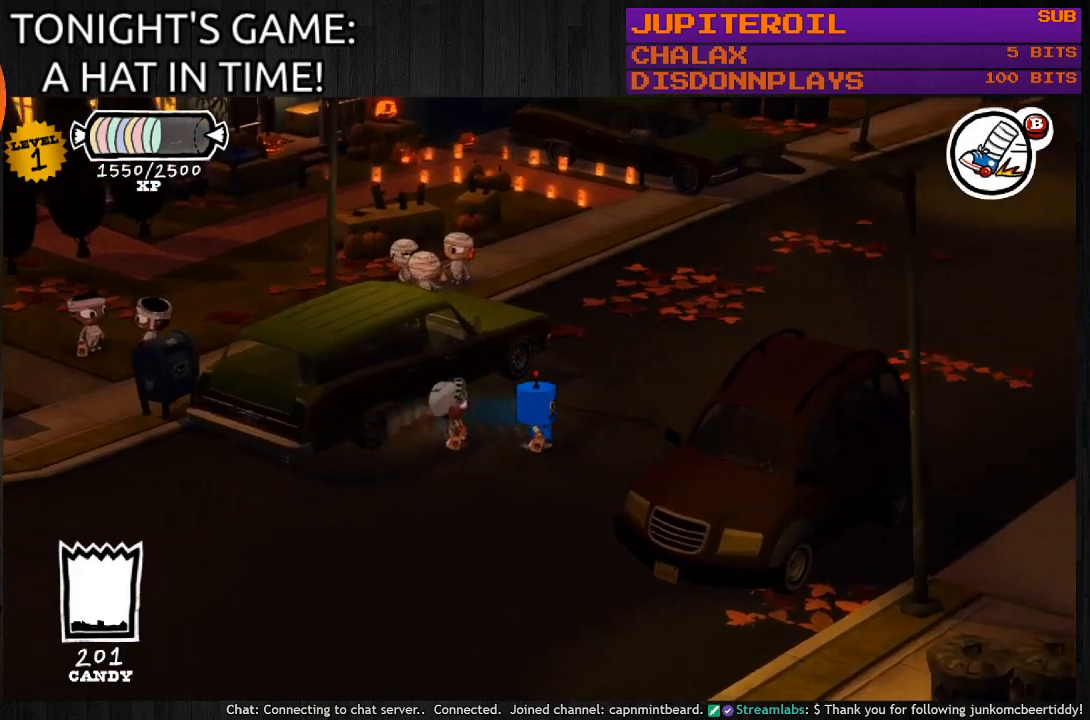
{"buttons": ["CIRCLE"], "left_stick": "right", "right_stick": "center", "events": []}
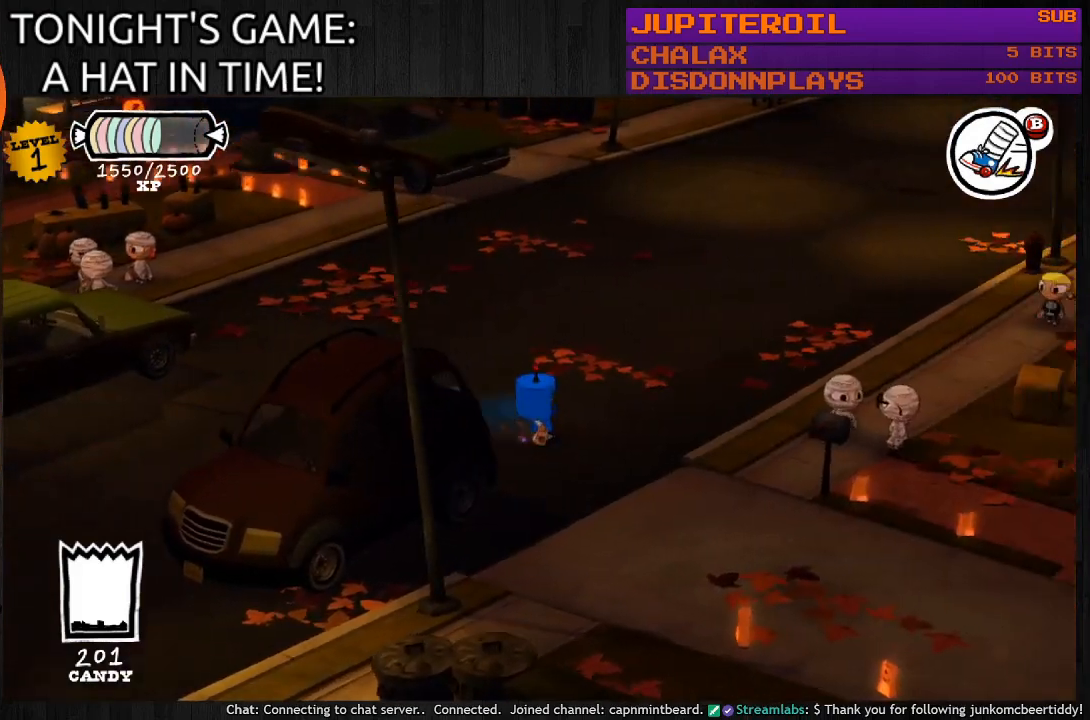
{"buttons": ["CIRCLE"], "left_stick": "center", "right_stick": "center", "events": [[367, "left_stick", "up-right"], [500, "left_stick", "center"]]}
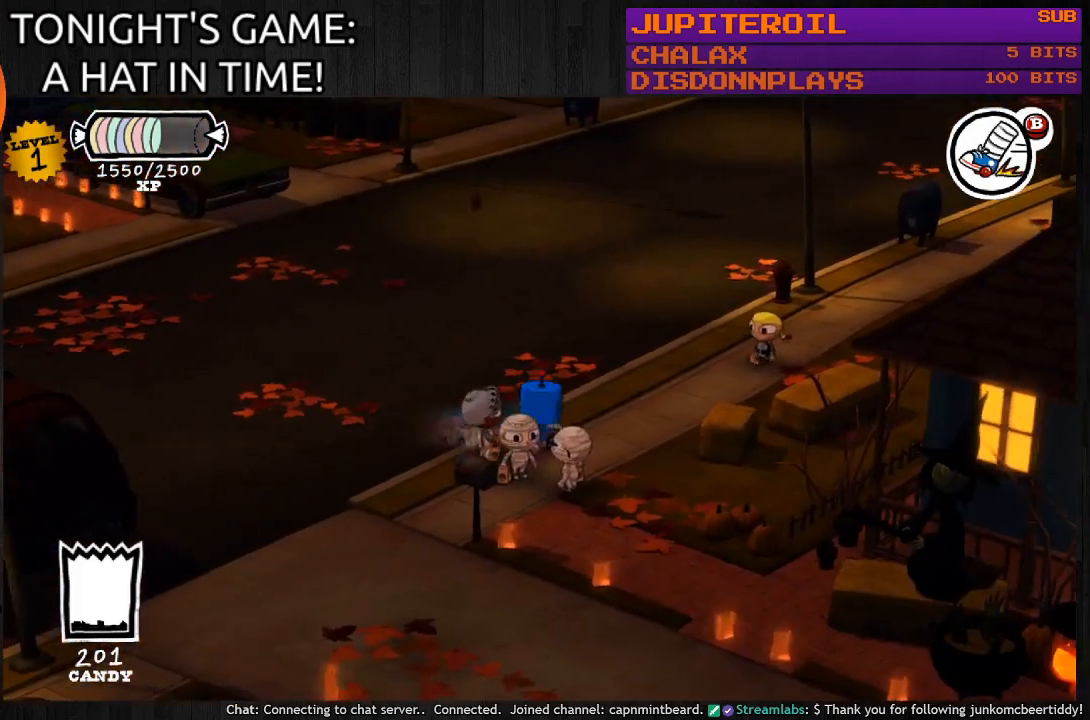
{"buttons": ["CIRCLE"], "left_stick": "up-left", "right_stick": "center", "events": [[467, "left_stick", "up-left"]]}
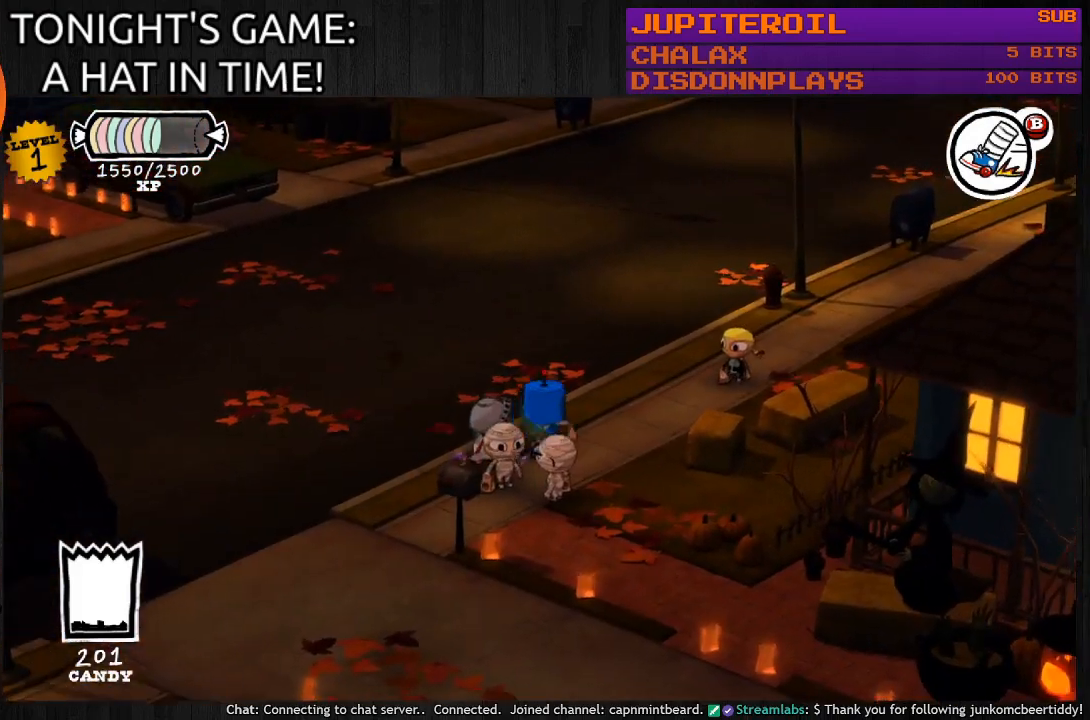
{"buttons": ["CIRCLE"], "left_stick": "down-left", "right_stick": "center", "events": [[133, "left_stick", "down-left"]]}
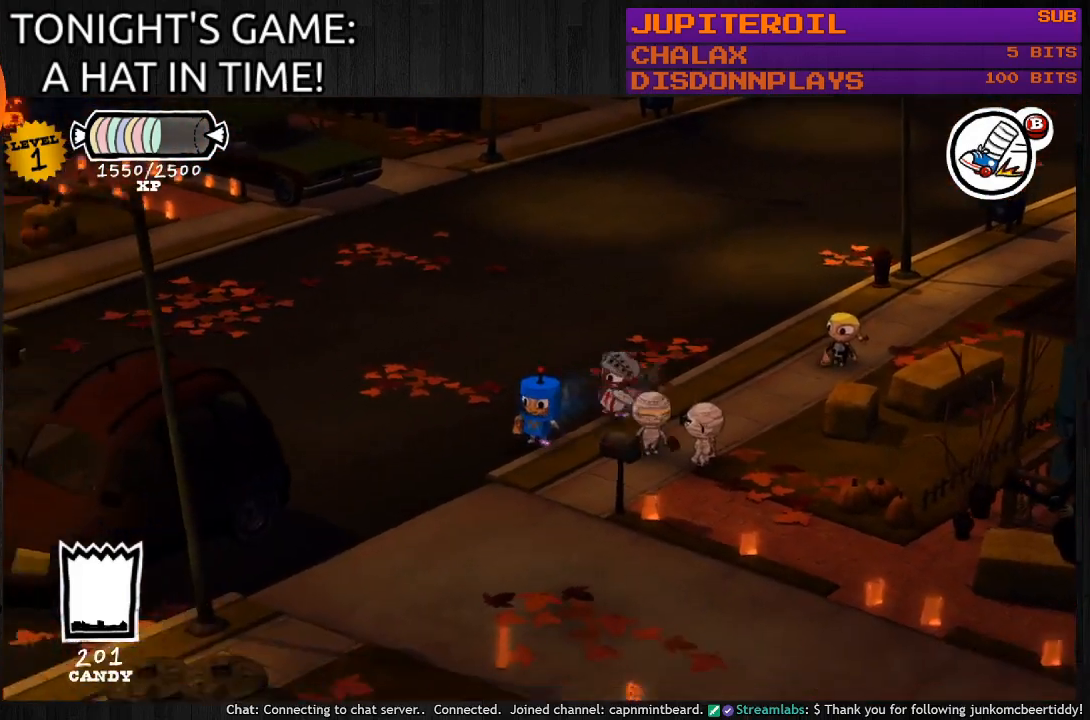
{"buttons": ["CIRCLE"], "left_stick": "down-right", "right_stick": "center", "events": [[267, "left_stick", "down"], [367, "left_stick", "down-right"]]}
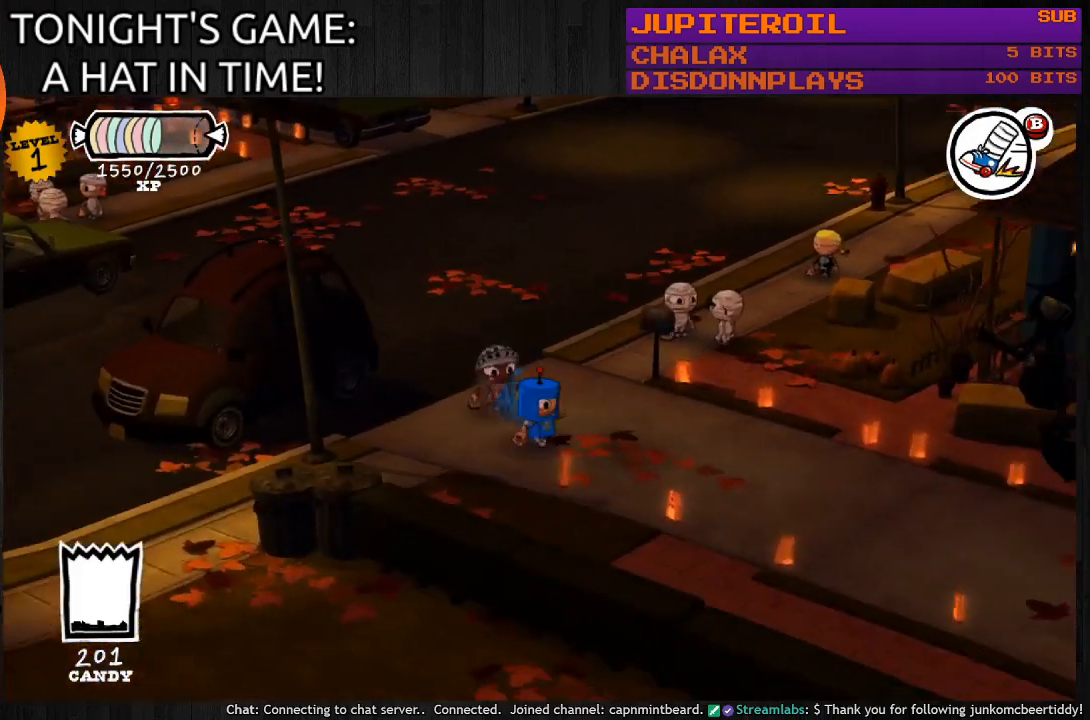
{"buttons": ["CIRCLE"], "left_stick": "down-right", "right_stick": "center", "events": []}
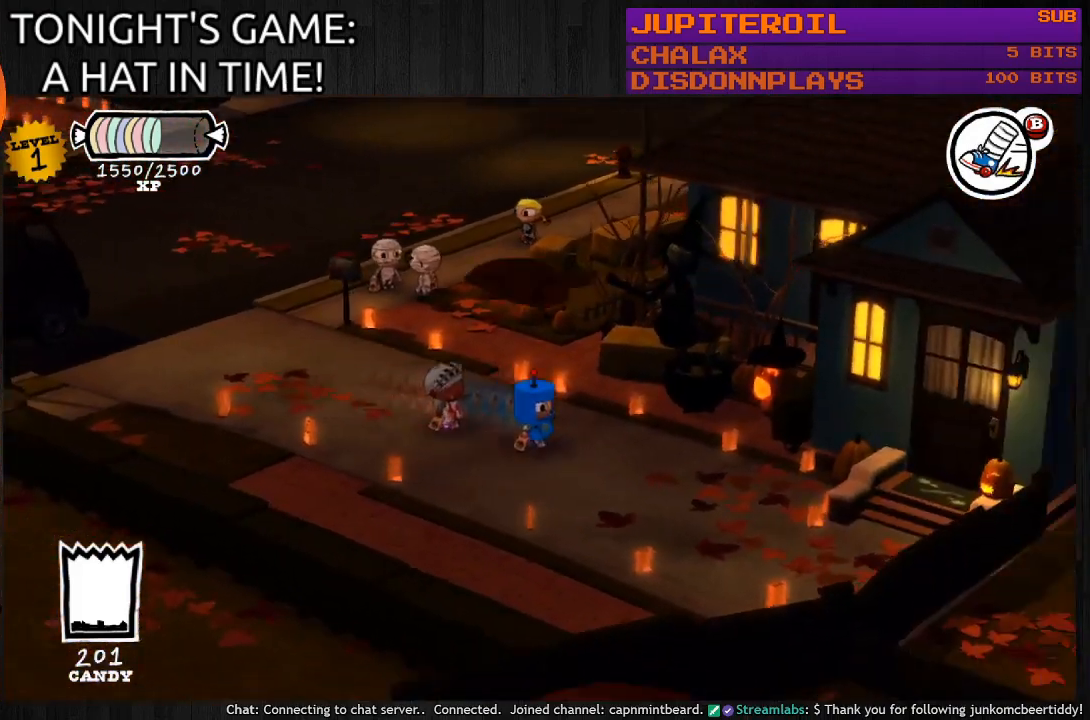
{"buttons": ["CIRCLE"], "left_stick": "center", "right_stick": "center", "events": [[33, "left_stick", "center"]]}
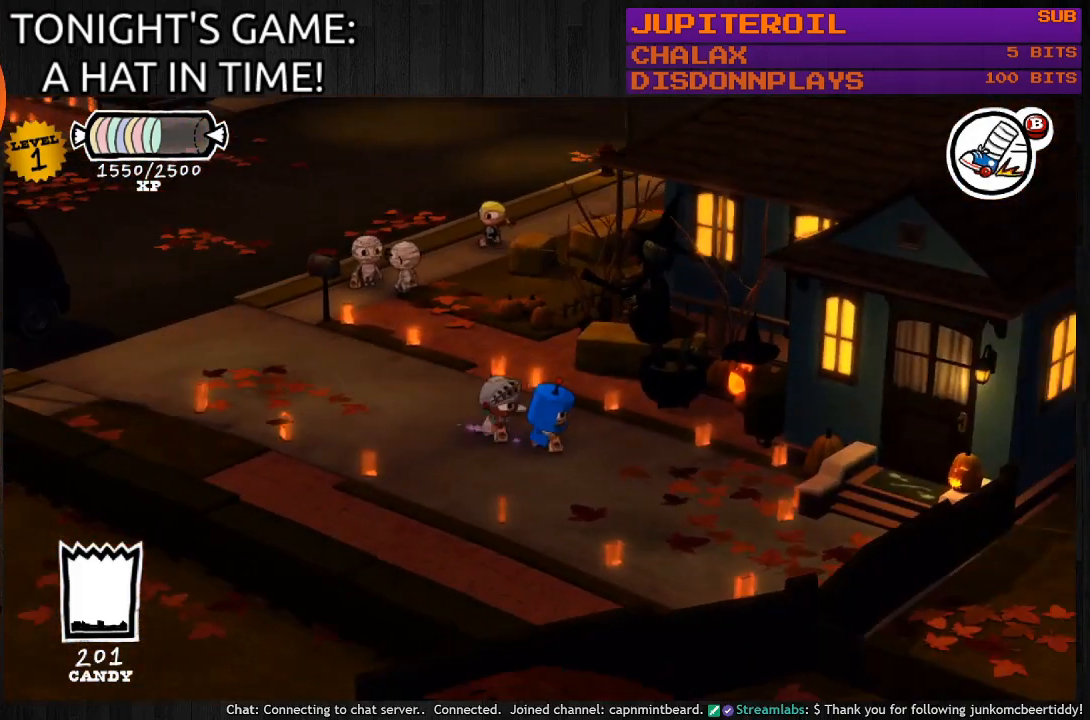
{"buttons": ["CIRCLE"], "left_stick": "up-left", "right_stick": "center", "events": [[100, "left_stick", "up-left"]]}
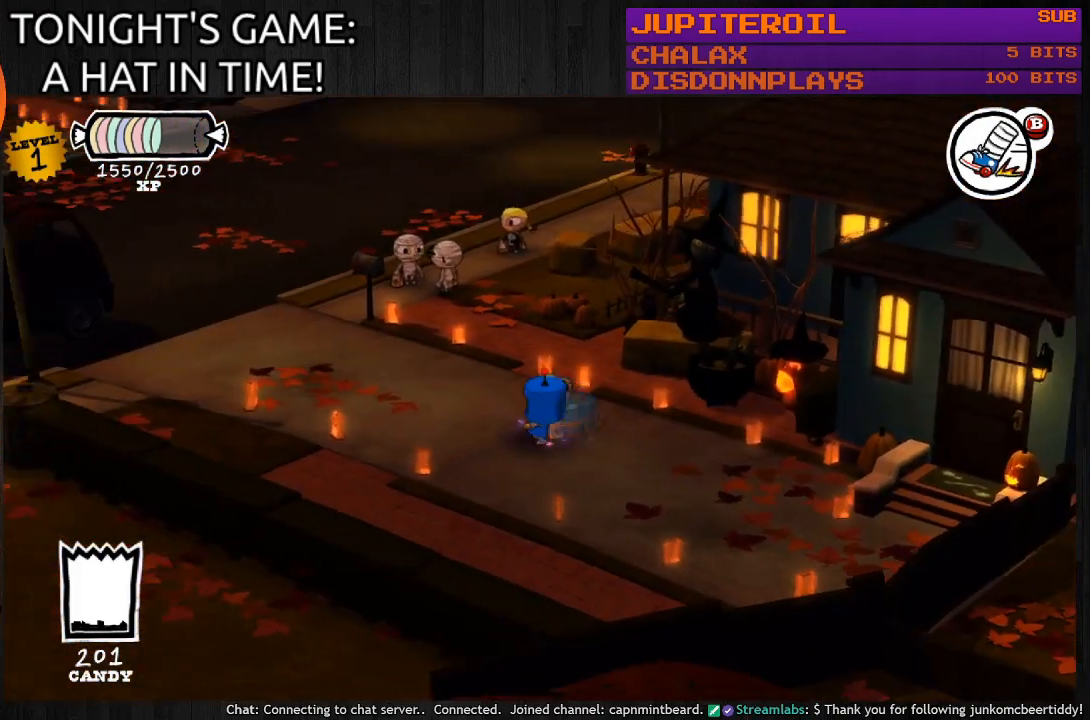
{"buttons": ["CIRCLE"], "left_stick": "up-left", "right_stick": "center", "events": []}
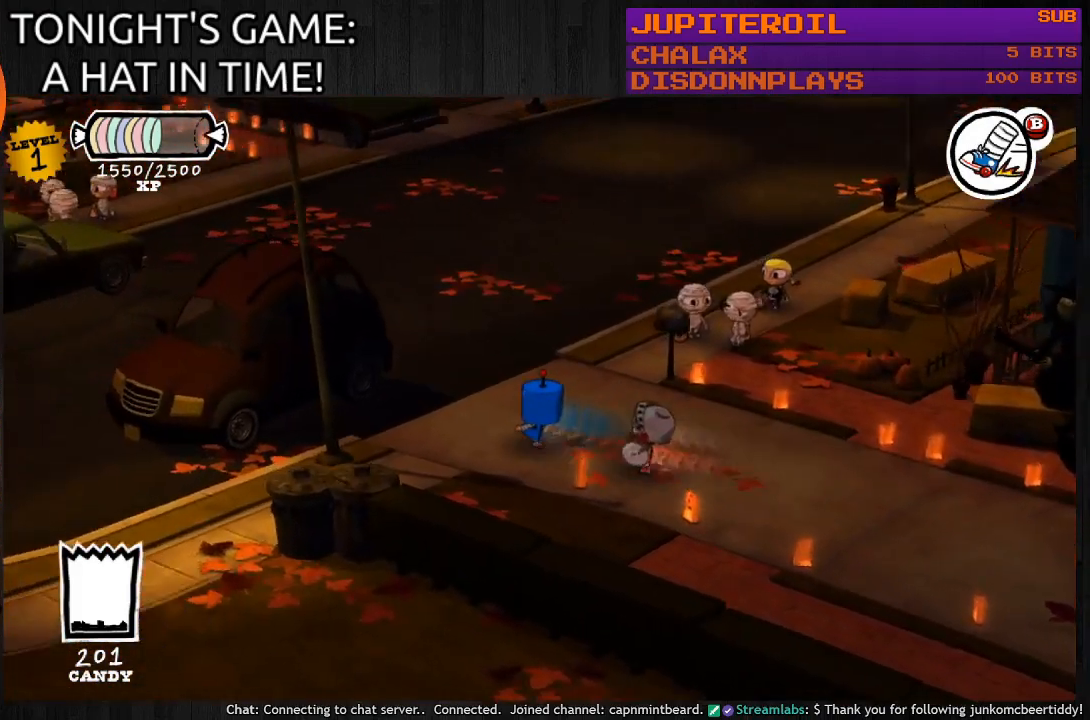
{"buttons": ["CIRCLE"], "left_stick": "up", "right_stick": "center", "events": [[433, "left_stick", "up"]]}
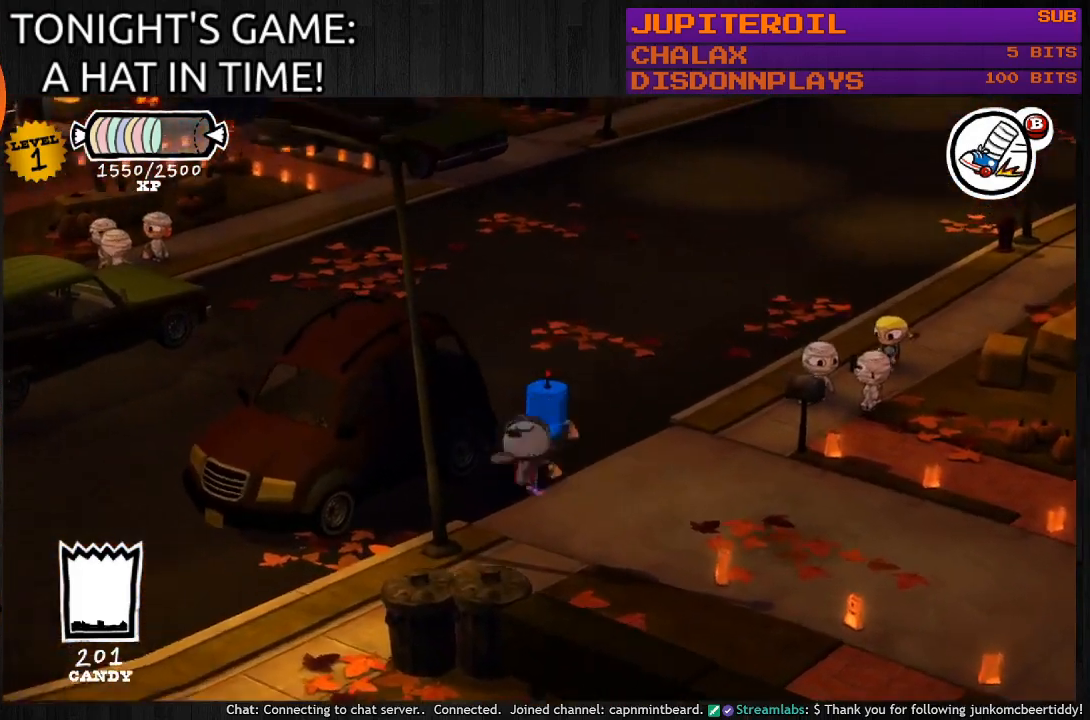
{"buttons": ["CIRCLE"], "left_stick": "left", "right_stick": "center", "events": [[200, "left_stick", "up-left"], [467, "left_stick", "left"]]}
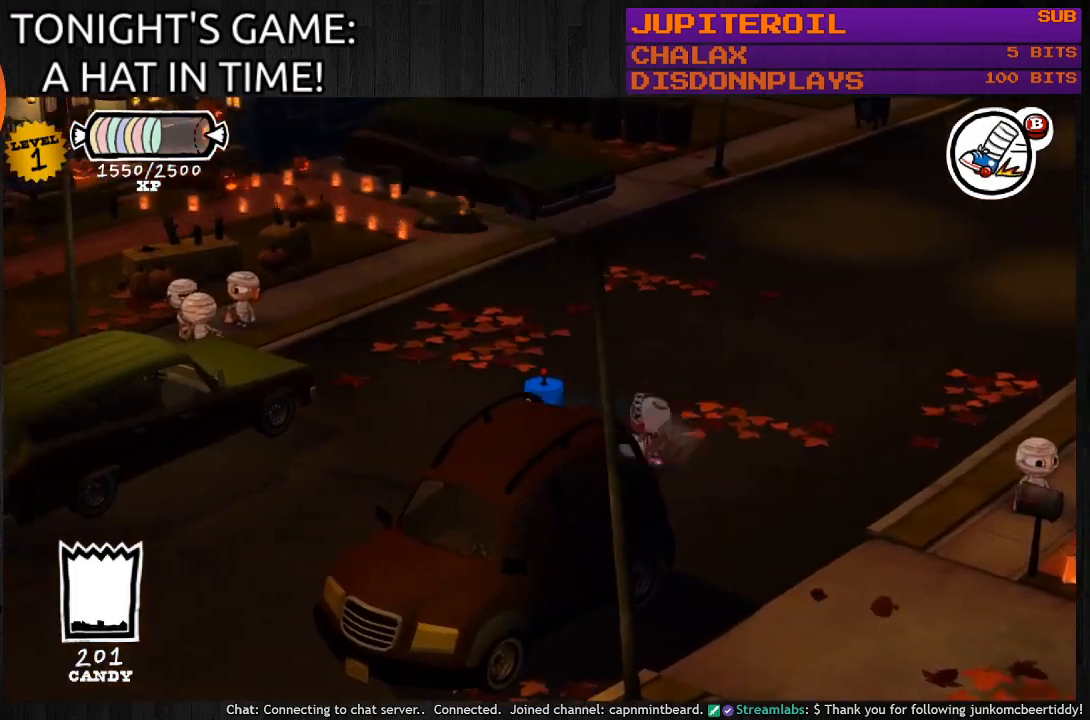
{"buttons": ["CIRCLE"], "left_stick": "down-left", "right_stick": "center", "events": [[200, "left_stick", "down-left"]]}
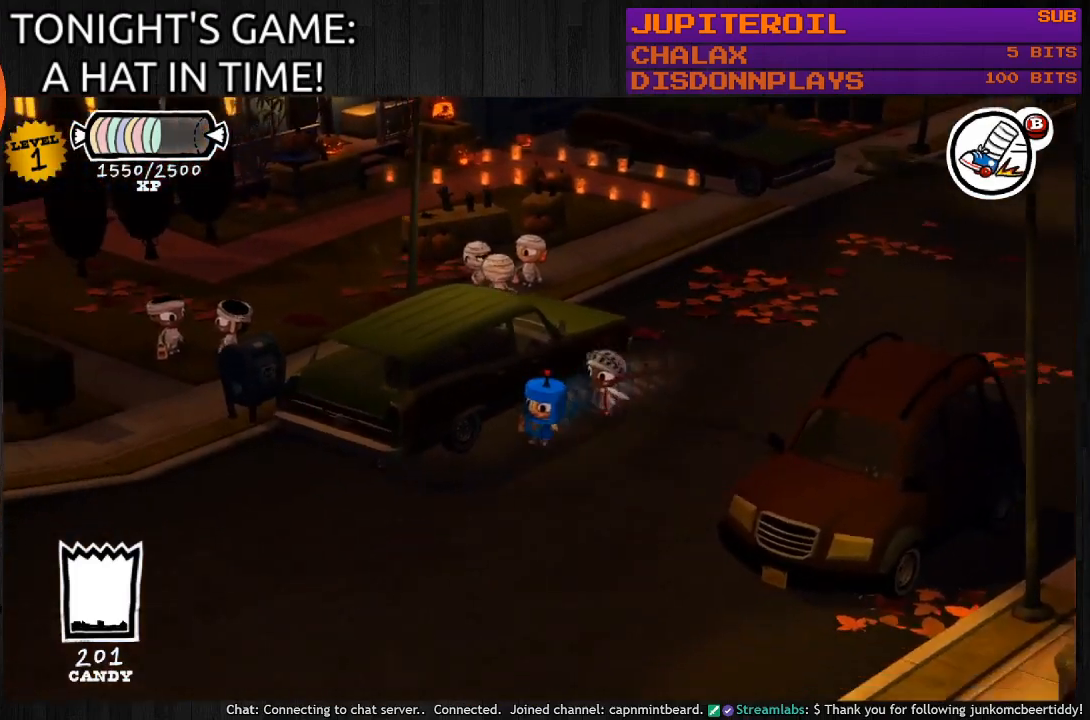
{"buttons": ["CIRCLE"], "left_stick": "down", "right_stick": "center", "events": [[467, "left_stick", "down"]]}
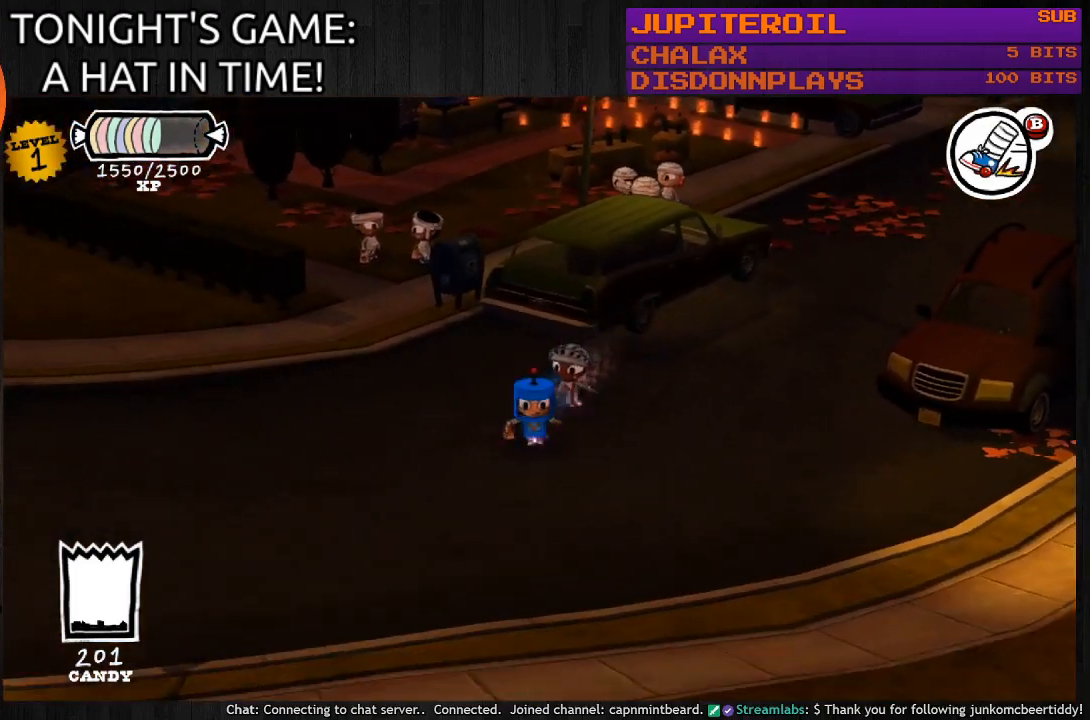
{"buttons": ["CIRCLE"], "left_stick": "down-right", "right_stick": "center", "events": [[367, "left_stick", "down-right"]]}
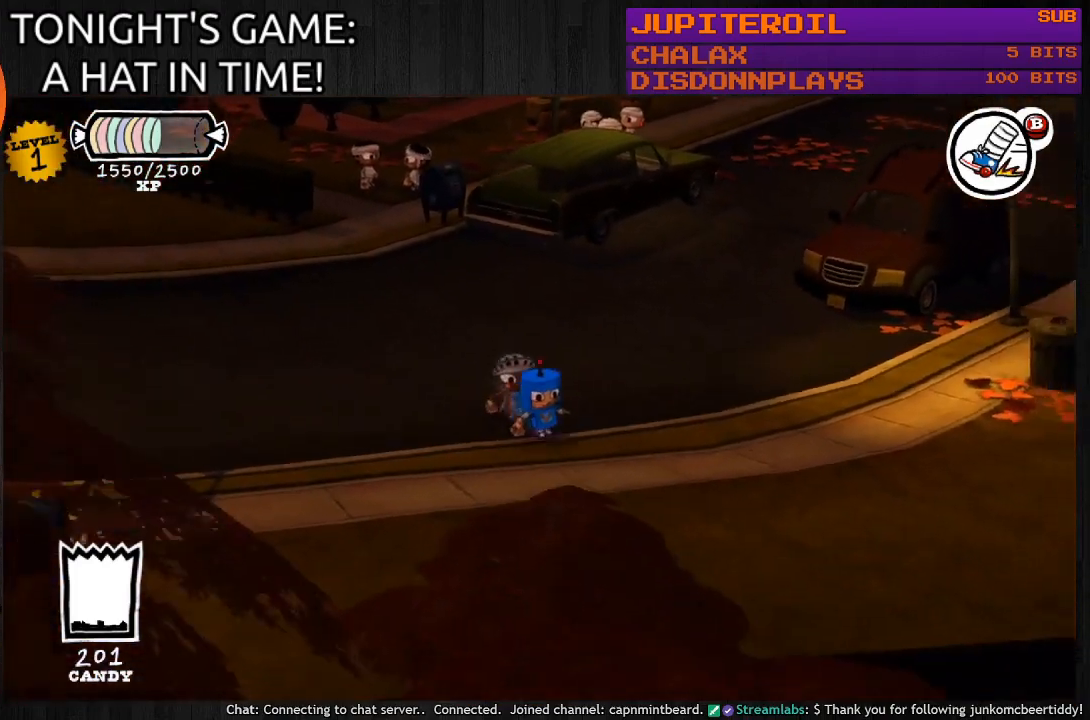
{"buttons": ["CIRCLE"], "left_stick": "down-right", "right_stick": "center", "events": []}
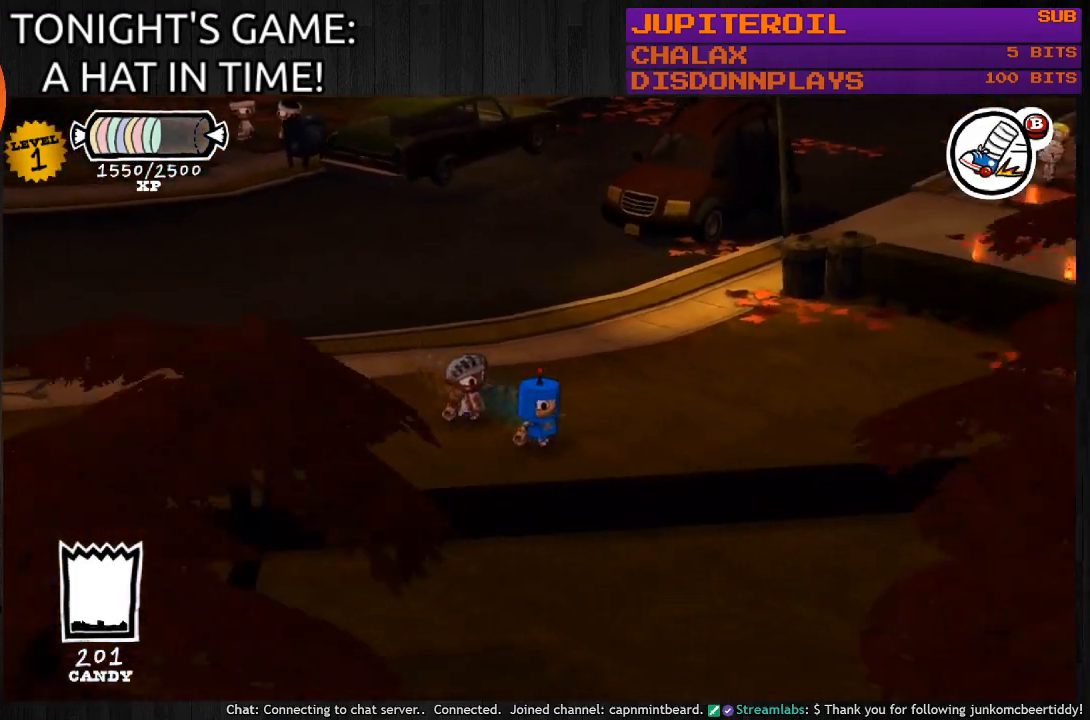
{"buttons": ["CIRCLE"], "left_stick": "up-right", "right_stick": "center", "events": [[400, "left_stick", "up-right"]]}
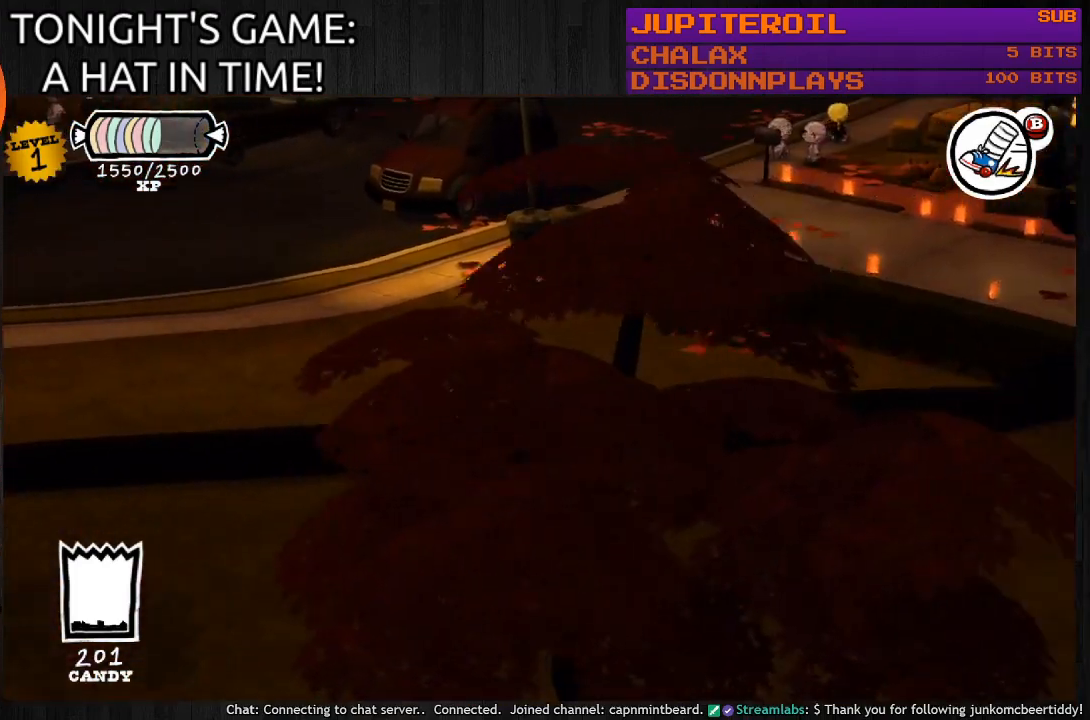
{"buttons": ["CIRCLE"], "left_stick": "up-left", "right_stick": "center", "events": [[133, "left_stick", "up"], [367, "left_stick", "up-left"]]}
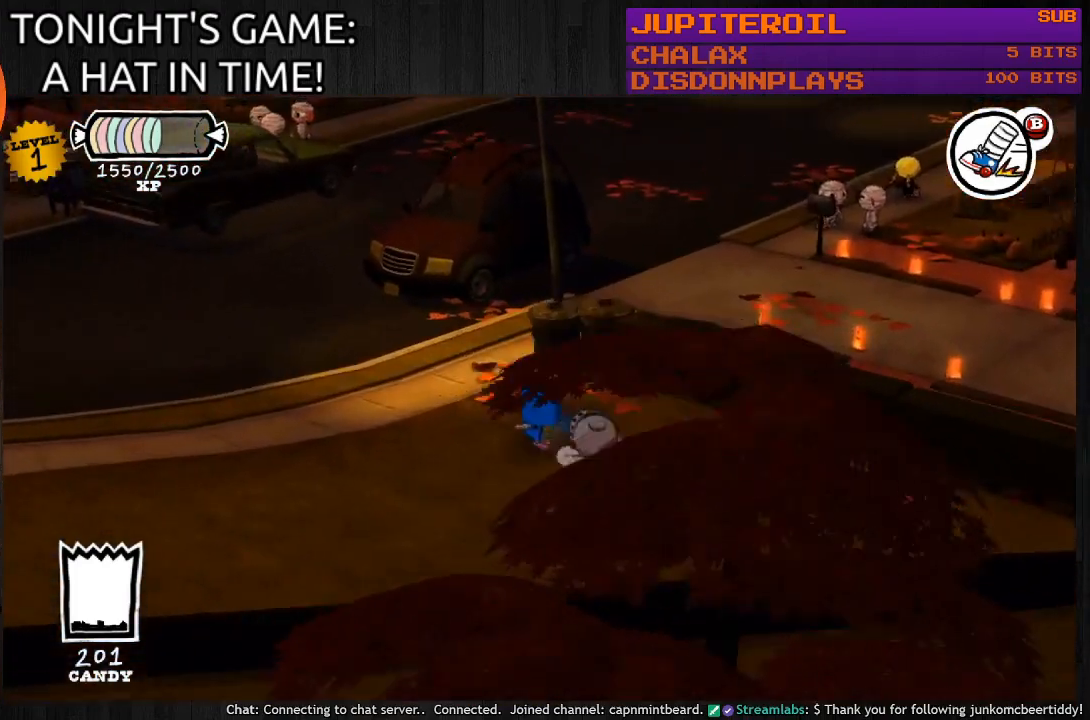
{"buttons": ["CIRCLE"], "left_stick": "up-right", "right_stick": "center", "events": [[233, "left_stick", "up"], [367, "left_stick", "up-right"]]}
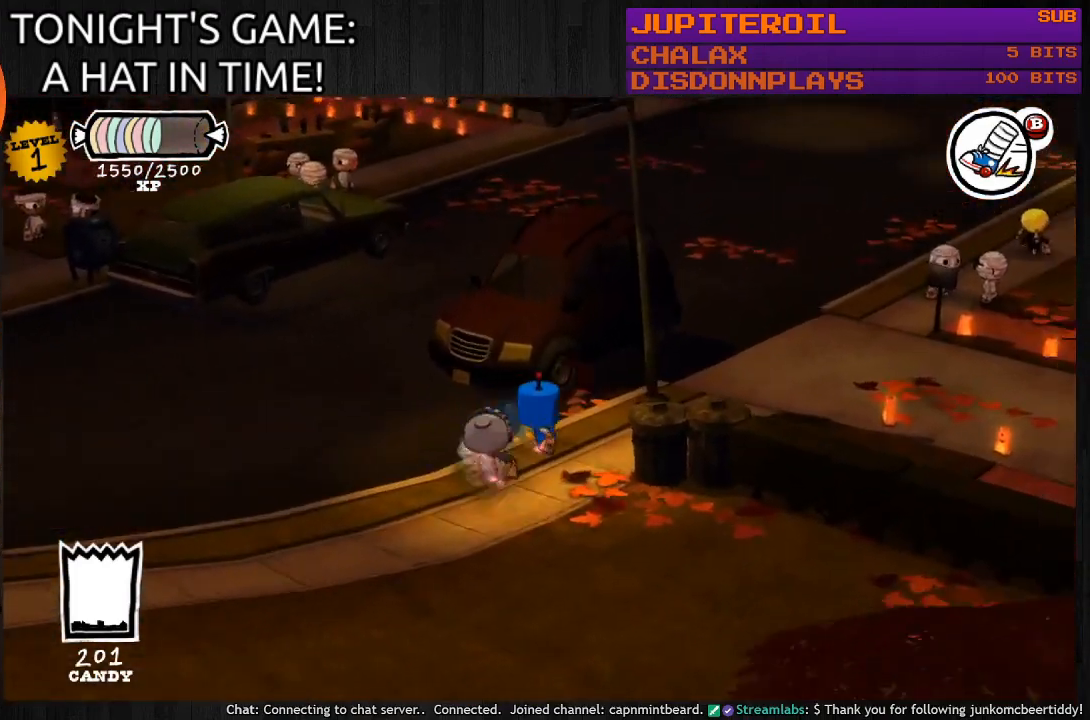
{"buttons": ["CIRCLE"], "left_stick": "down-right", "right_stick": "center", "events": [[333, "left_stick", "right"], [500, "left_stick", "down-right"]]}
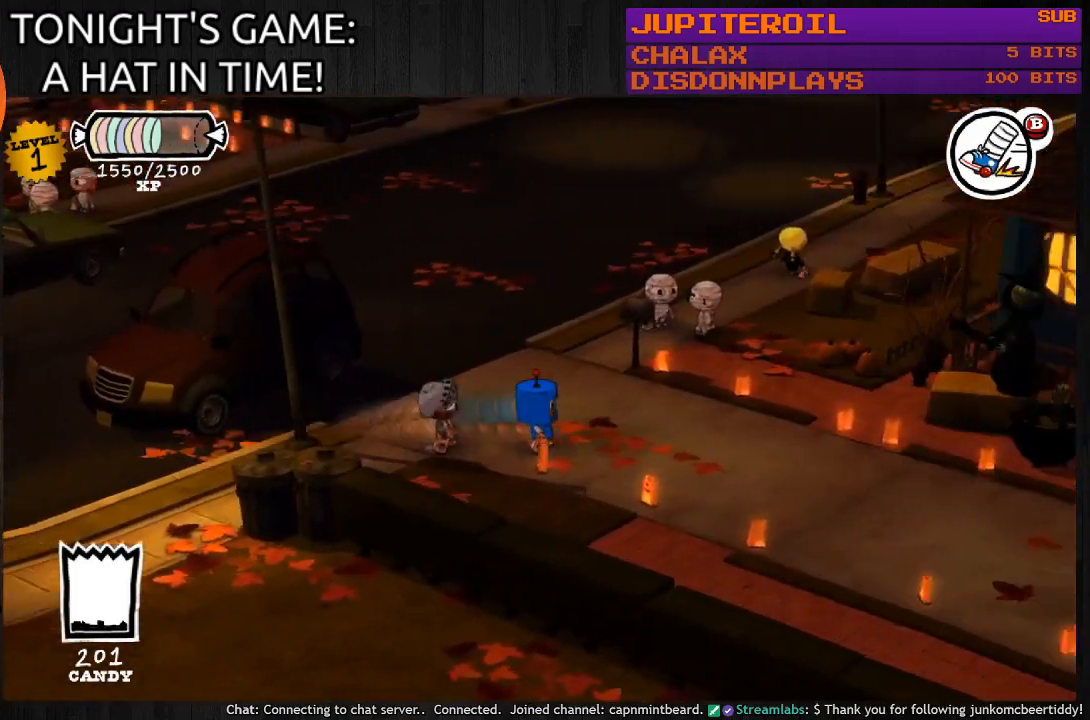
{"buttons": ["CIRCLE"], "left_stick": "down-right", "right_stick": "center", "events": []}